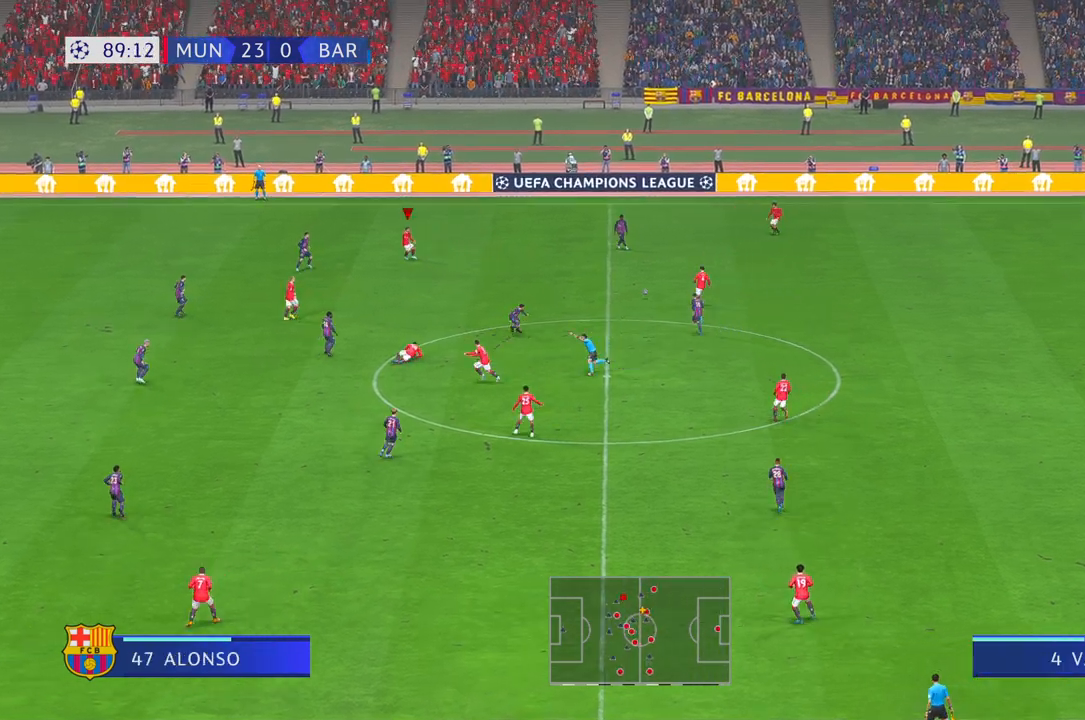
Gameplay with a controller (Xbox layout); each line is a JSON object with the inputs held at the frame after it. "events" lists button and stick changes between this image and that frame as [ms after this image, input, new state], when the widget could be followed in between. Not read: L3 R3.
{"buttons": ["R2"], "left_stick": "down-left", "right_stick": "center", "events": [[17, "left_stick", "left"], [267, "left_stick", "down-left"]]}
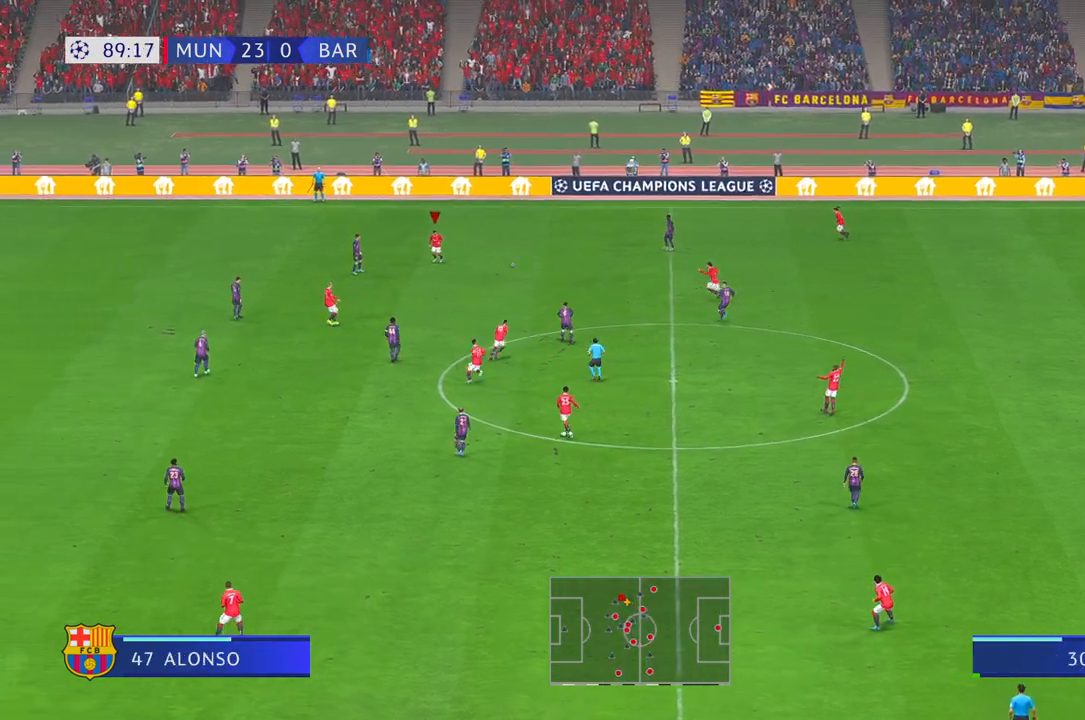
{"buttons": ["R2"], "left_stick": "down-left", "right_stick": "center"}
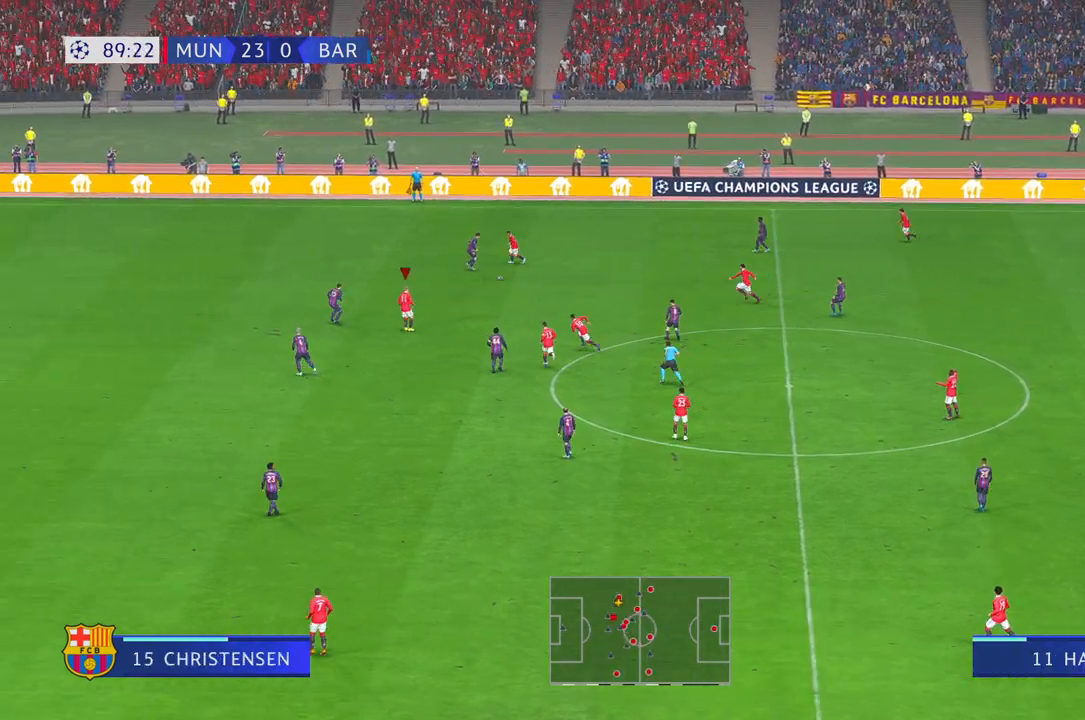
{"buttons": ["R2"], "left_stick": "center", "right_stick": "center", "events": [[183, "left_stick", "down"], [300, "left_stick", "center"]]}
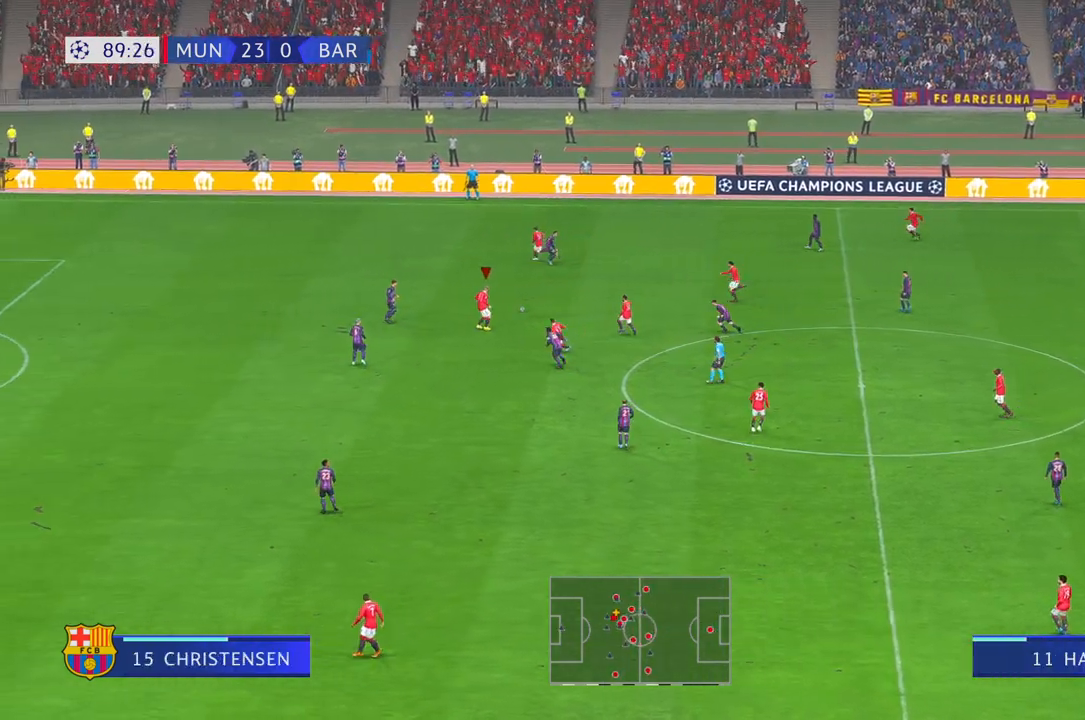
{"buttons": ["R2"], "left_stick": "up-left", "right_stick": "center", "events": [[133, "left_stick", "up-left"], [317, "Y", "down"], [483, "Y", "up"]]}
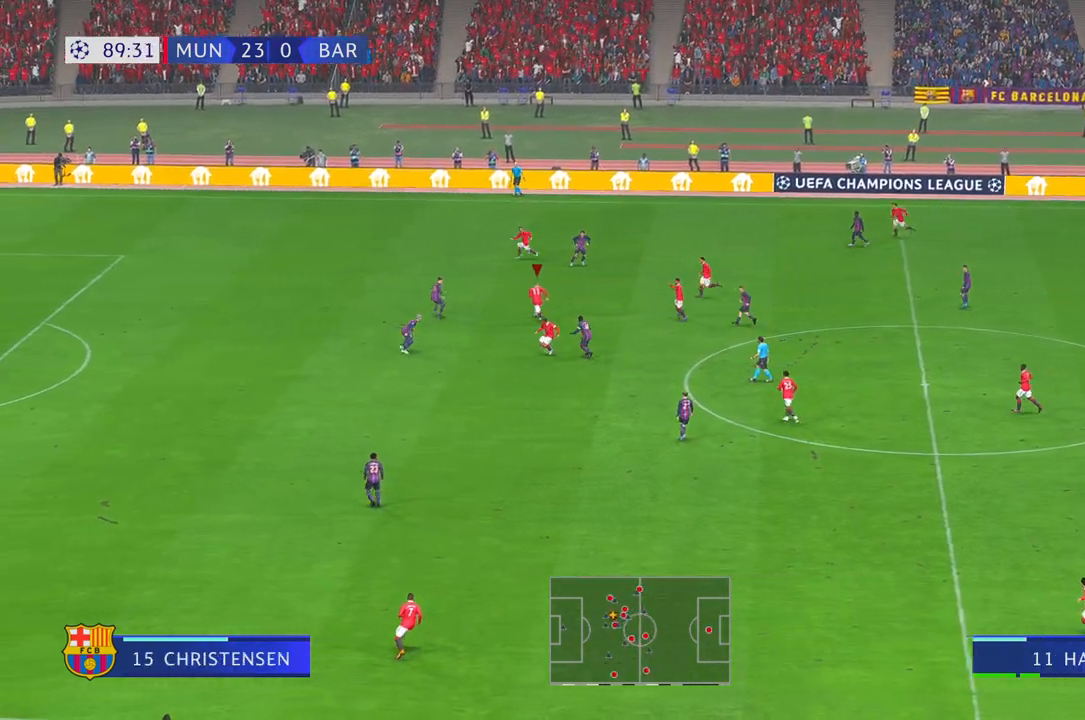
{"buttons": ["R2"], "left_stick": "left", "right_stick": "center", "events": [[367, "left_stick", "left"]]}
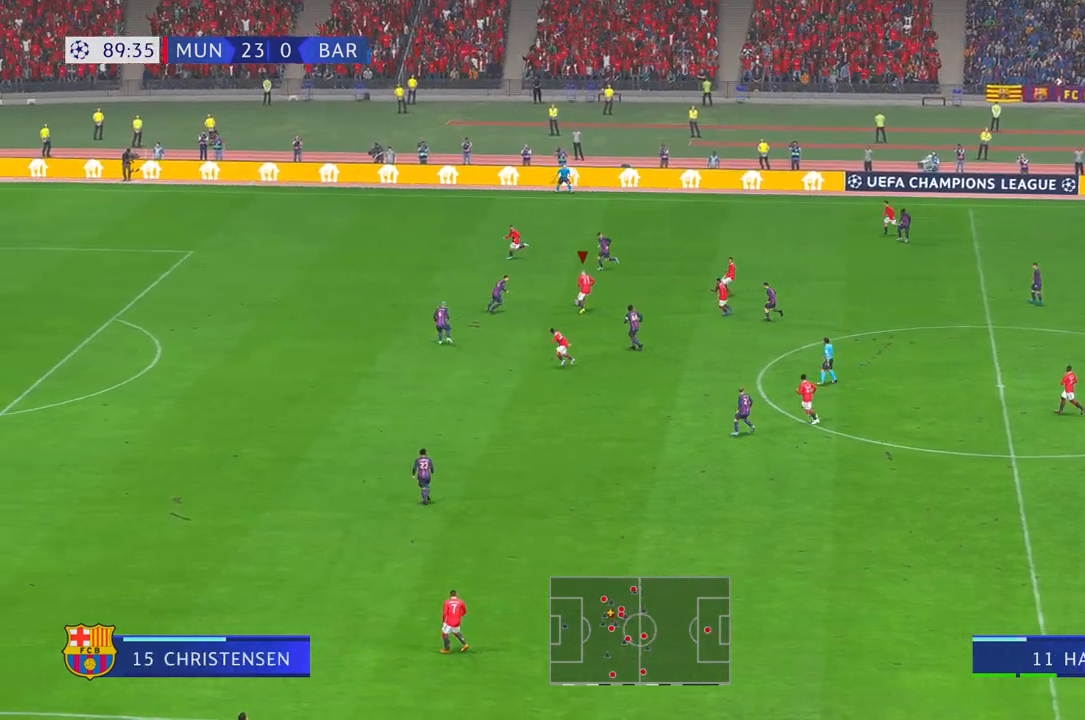
{"buttons": ["R2"], "left_stick": "down-left", "right_stick": "center", "events": [[350, "left_stick", "down-left"]]}
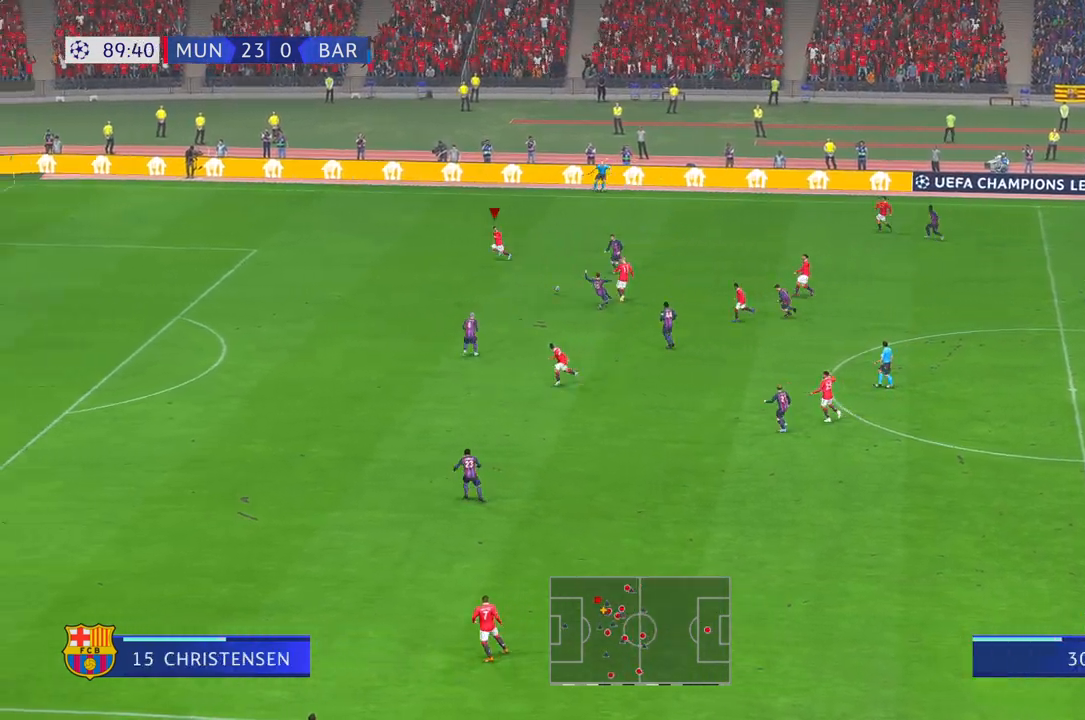
{"buttons": ["R2"], "left_stick": "down-left", "right_stick": "center", "events": []}
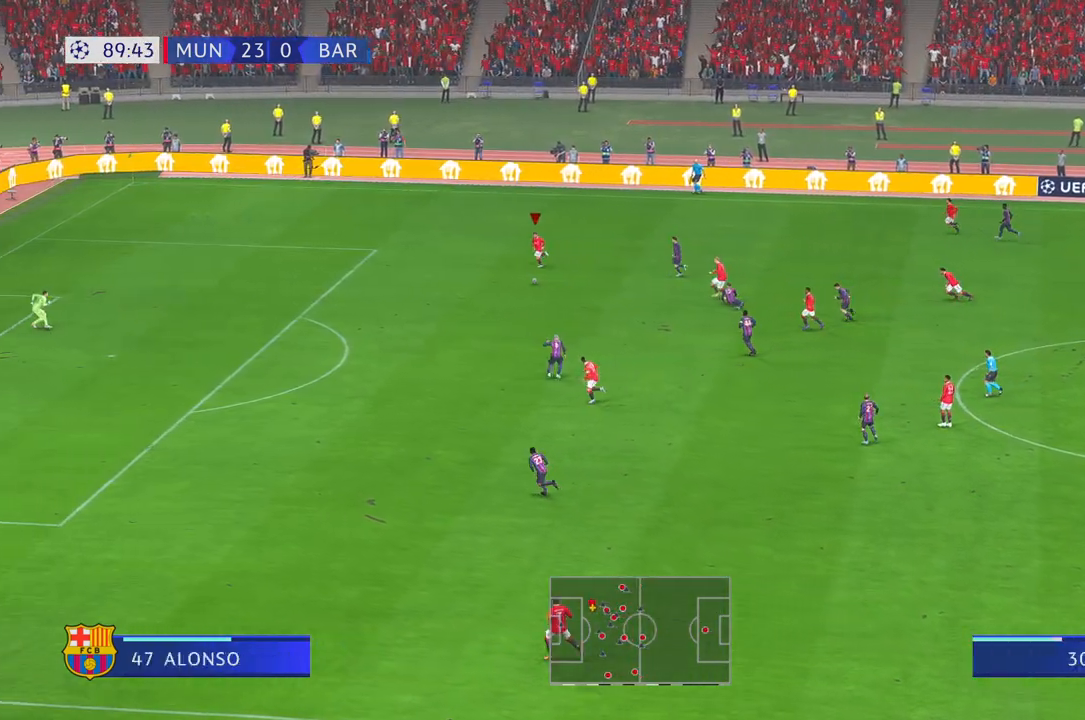
{"buttons": ["R2"], "left_stick": "down-left", "right_stick": "center", "events": []}
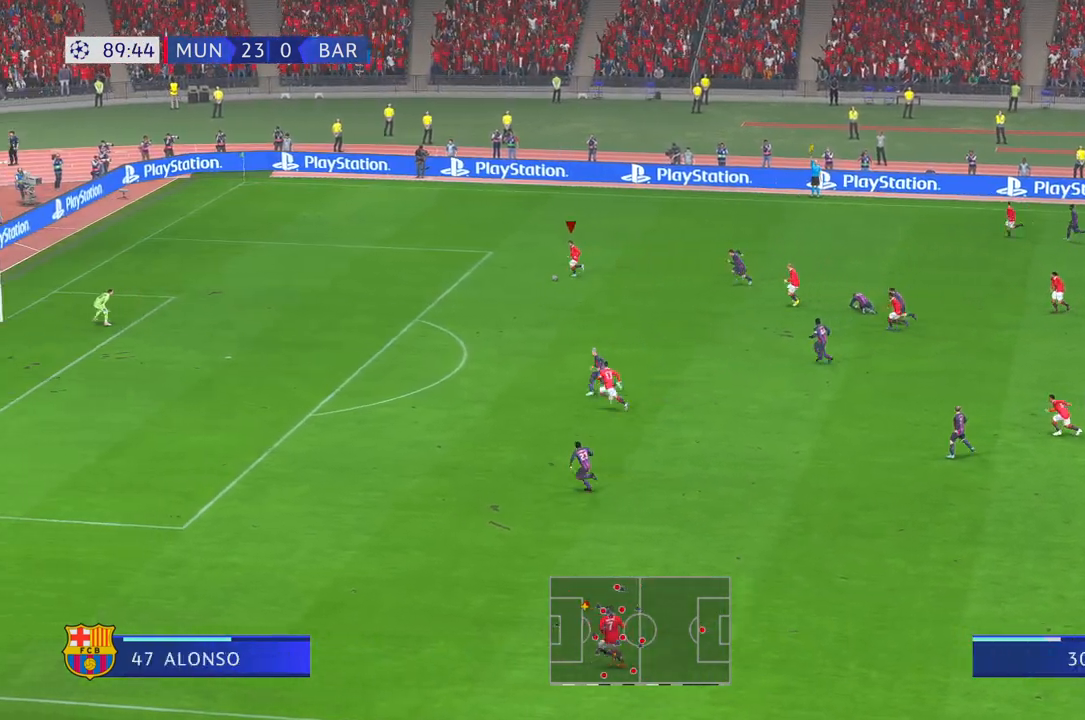
{"buttons": ["R1"], "left_stick": "center", "right_stick": "center", "events": [[100, "left_stick", "left"], [267, "left_stick", "center"], [367, "R1", "down"], [500, "R2", "up"]]}
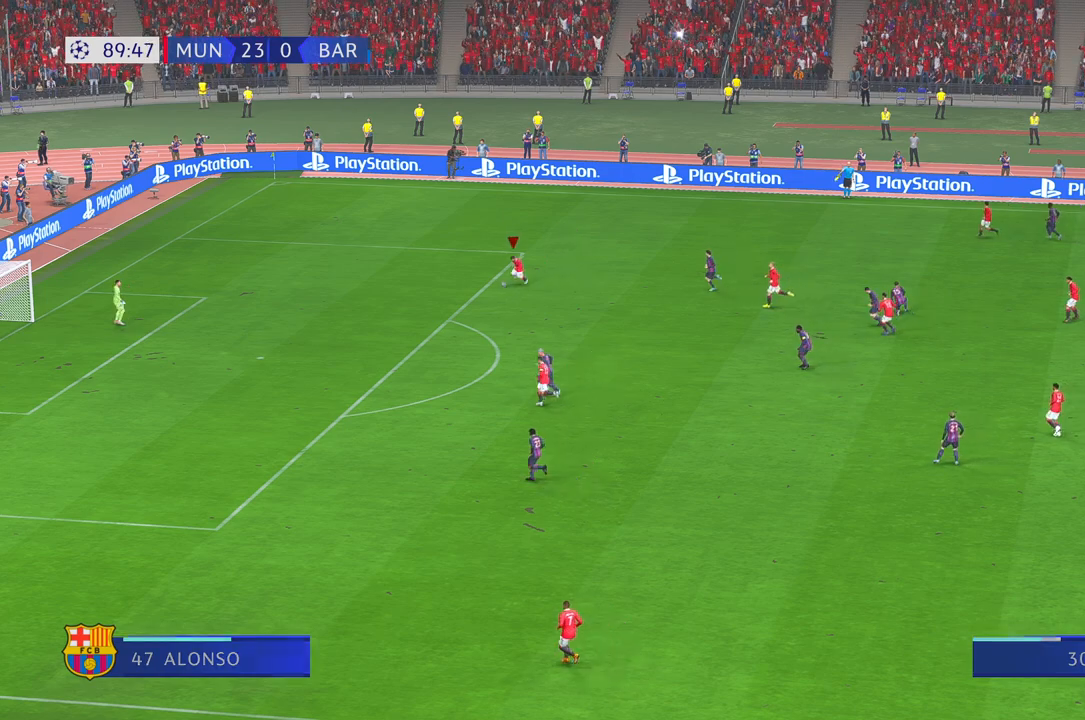
{"buttons": [], "left_stick": "center", "right_stick": "center", "events": [[133, "R1", "up"], [300, "R1", "down"], [333, "R1", "up"], [350, "R1", "down"], [467, "R1", "up"]]}
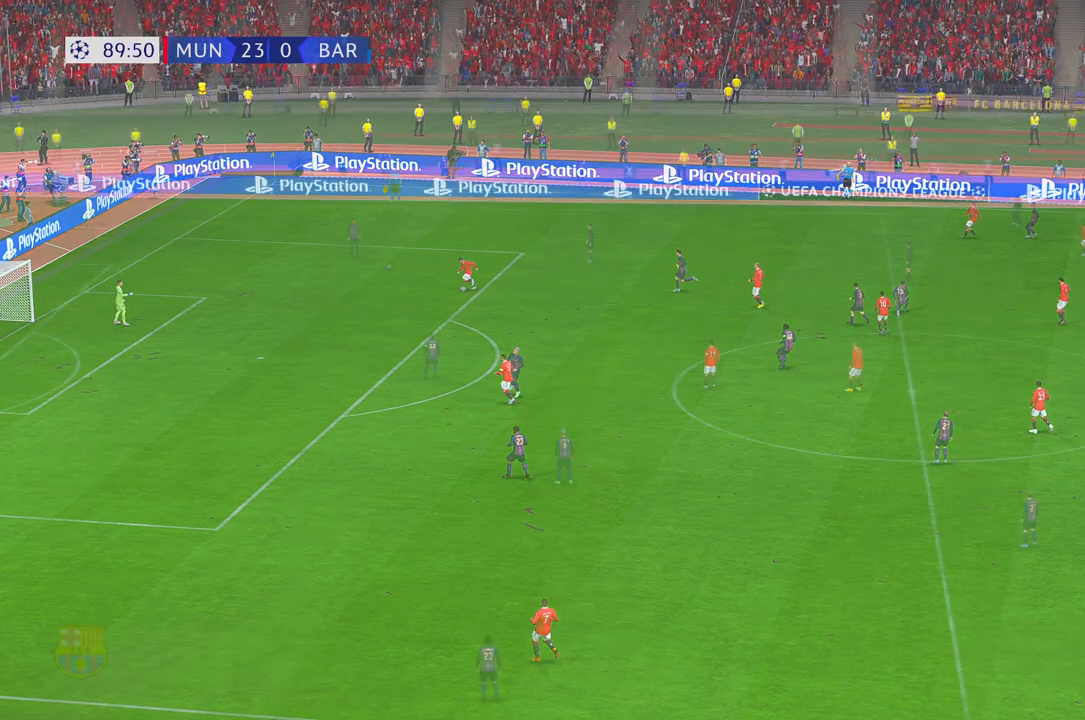
{"buttons": [], "left_stick": "center", "right_stick": "center", "events": []}
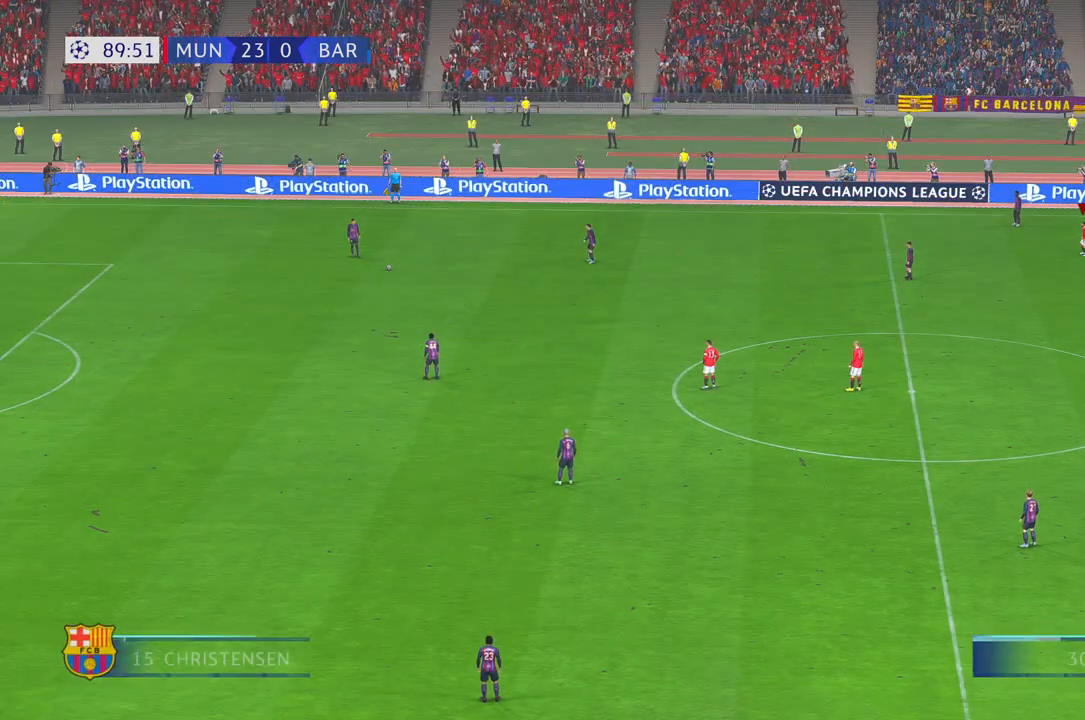
{"buttons": ["R2"], "left_stick": "up", "right_stick": "center", "events": [[17, "R2", "down"], [450, "left_stick", "up"]]}